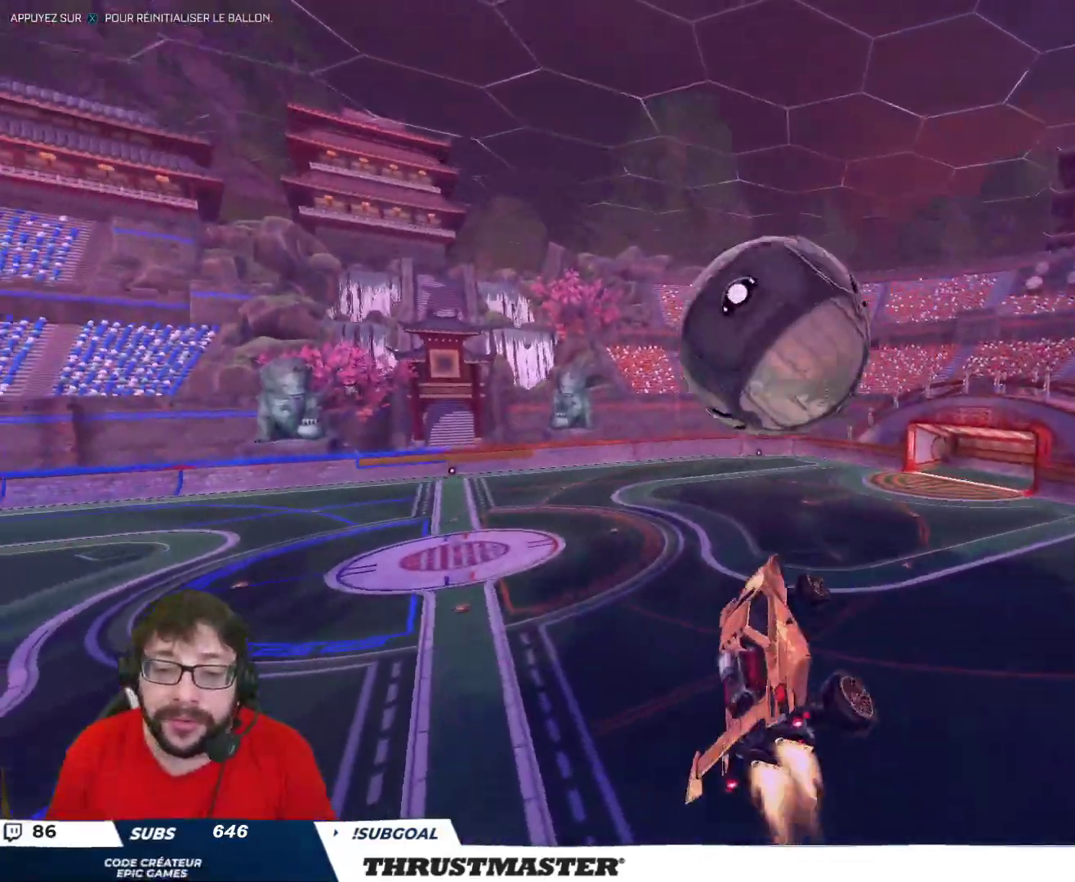
Gameplay with a controller (Xbox layout); each line is a JSON object with the inputs held at the frame after it. "events" lists button and stick changes between this image and that frame as [ms after this image, input, new state], when the widget could be followed in between.
{"buttons": ["L2", "R2"], "left_stick": "right", "right_stick": "center", "events": [[50, "left_stick", "right"], [450, "B", "up"]]}
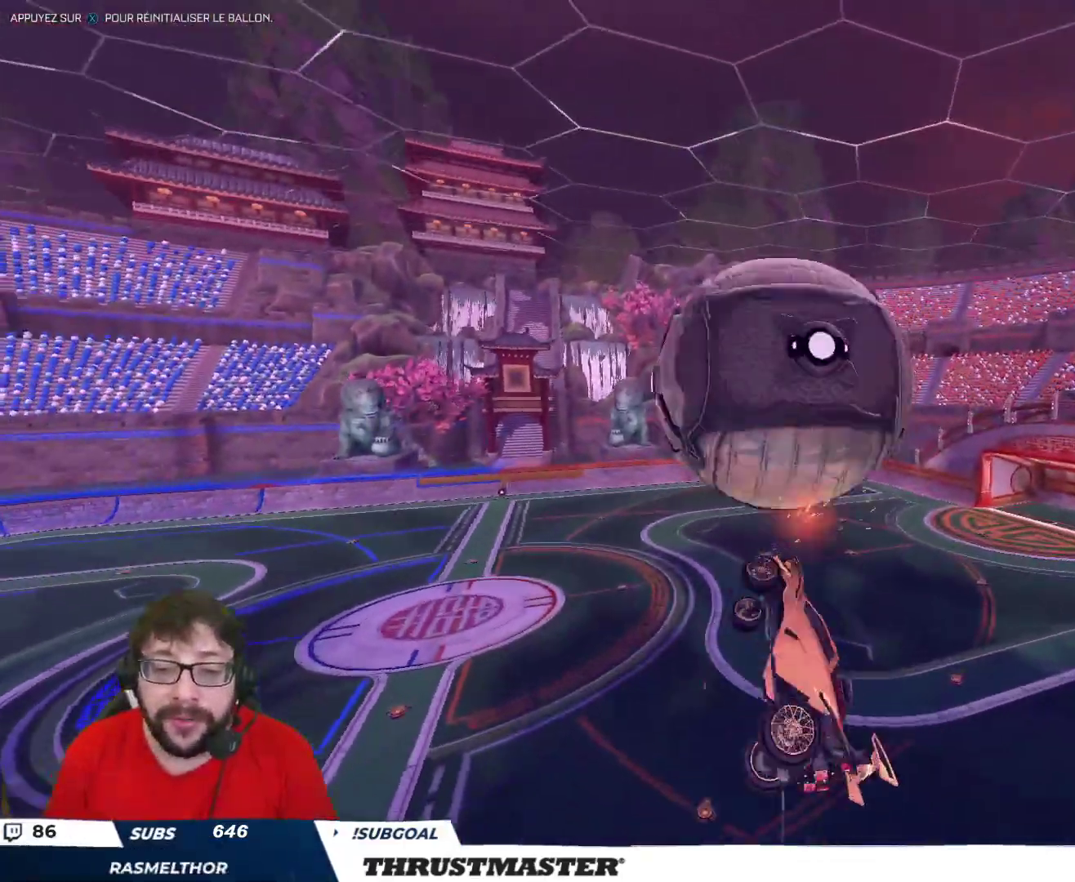
{"buttons": ["B", "R2"], "left_stick": "down", "right_stick": "center", "events": [[83, "R2", "up"], [383, "R2", "down"], [400, "B", "down"], [433, "L2", "up"], [433, "left_stick", "down"]]}
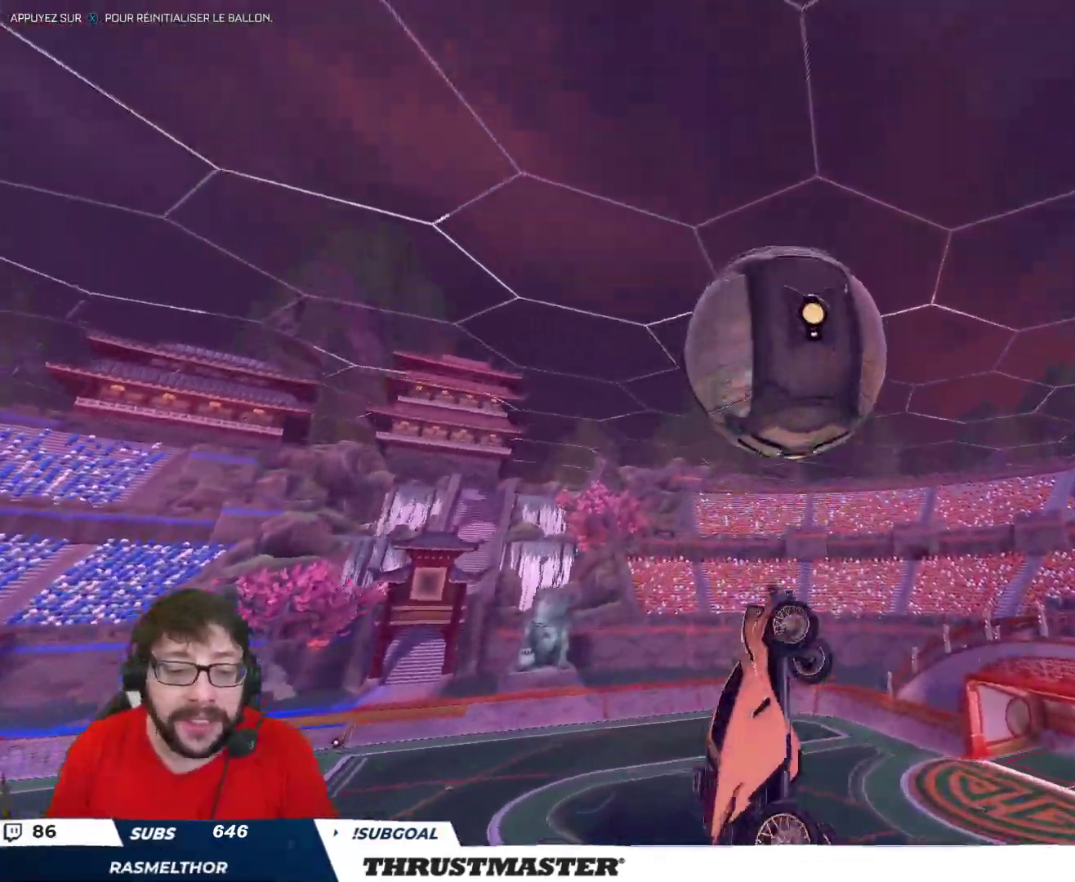
{"buttons": ["L2"], "left_stick": "right", "right_stick": "center", "events": [[83, "L2", "down"], [100, "left_stick", "down-right"], [200, "left_stick", "right"], [367, "B", "up"], [467, "R2", "up"]]}
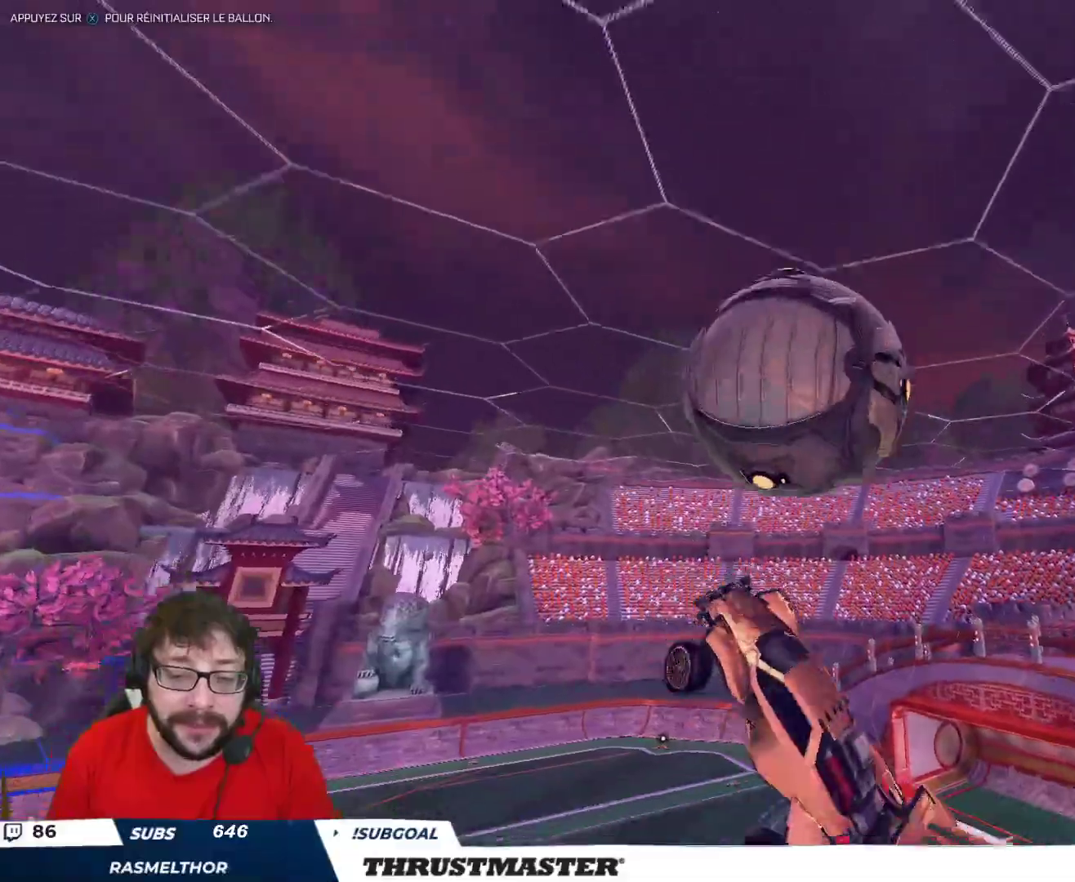
{"buttons": ["B", "R2"], "left_stick": "down", "right_stick": "center", "events": [[33, "left_stick", "down-right"], [50, "L2", "up"], [233, "left_stick", "down"], [500, "B", "down"], [500, "R2", "down"]]}
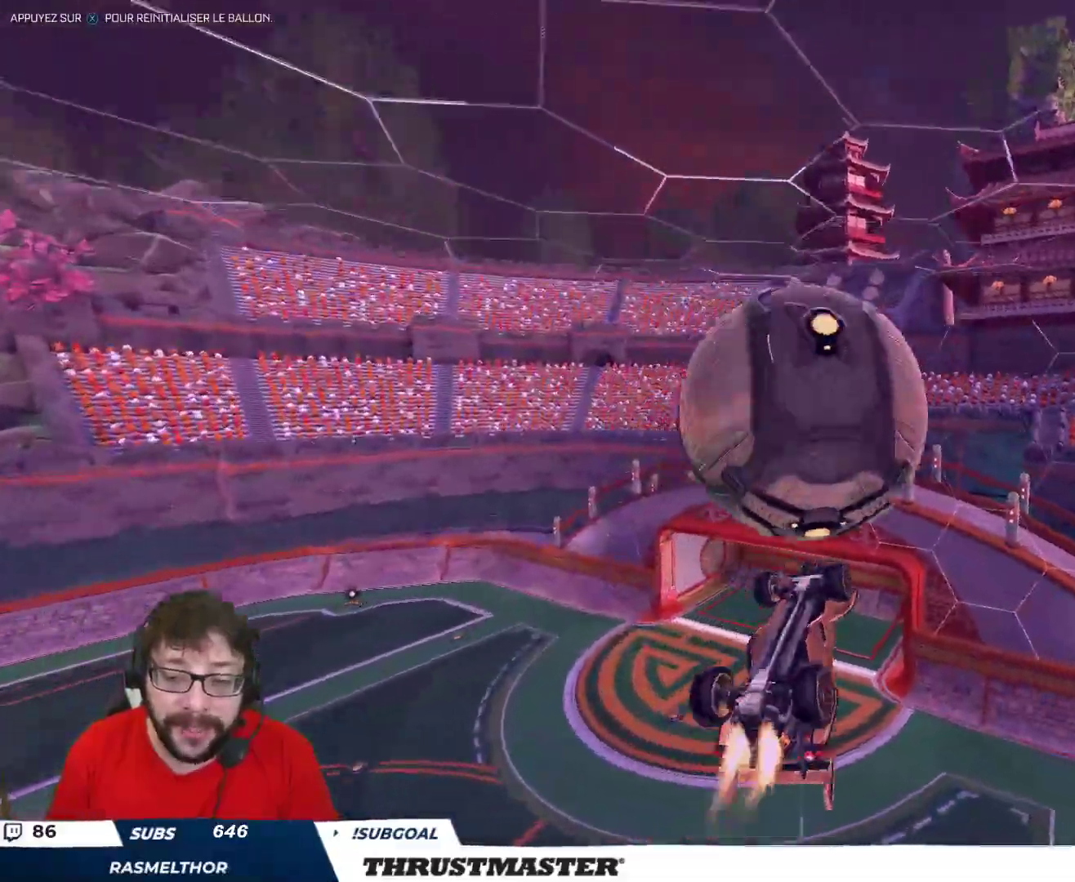
{"buttons": ["L2", "R2"], "left_stick": "up-right", "right_stick": "center", "events": [[167, "left_stick", "up-right"], [183, "B", "up"], [217, "L2", "down"]]}
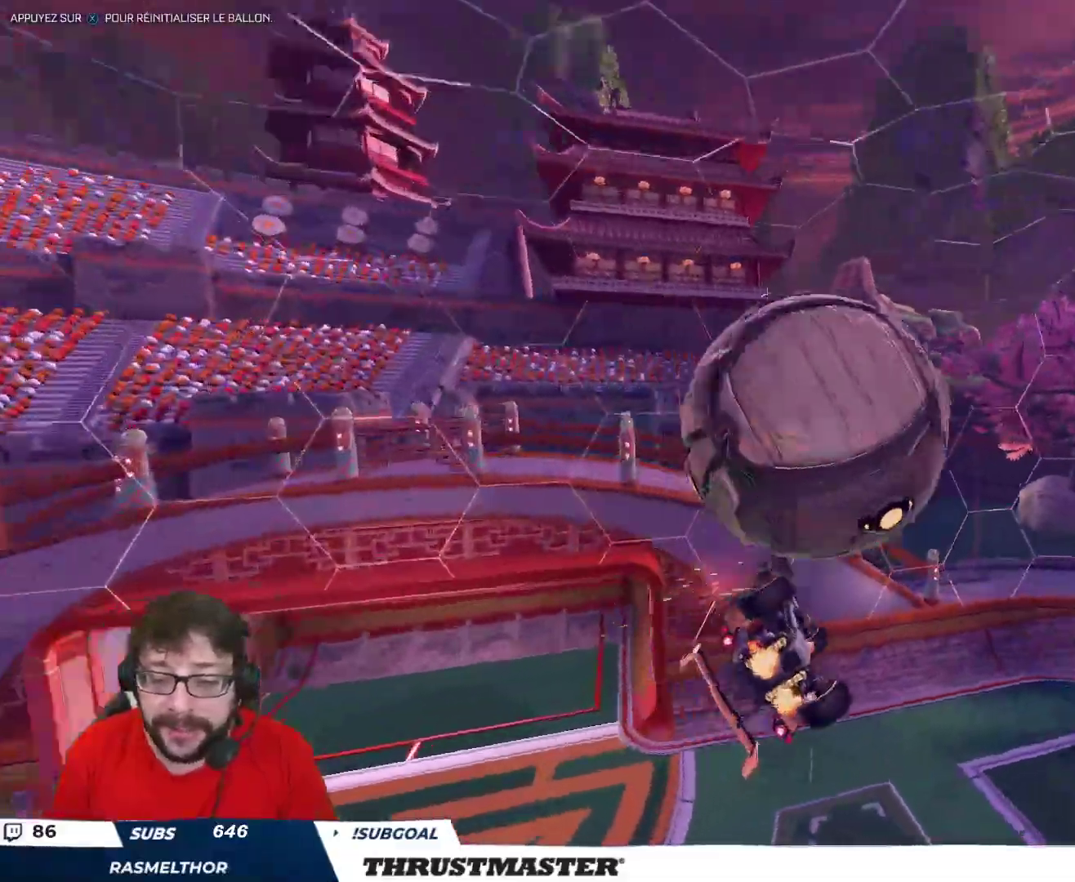
{"buttons": ["R2"], "left_stick": "left", "right_stick": "center", "events": [[33, "A", "down"], [117, "A", "up"], [167, "left_stick", "down-right"], [283, "L2", "up"], [300, "left_stick", "center"], [367, "left_stick", "up-left"], [417, "left_stick", "left"]]}
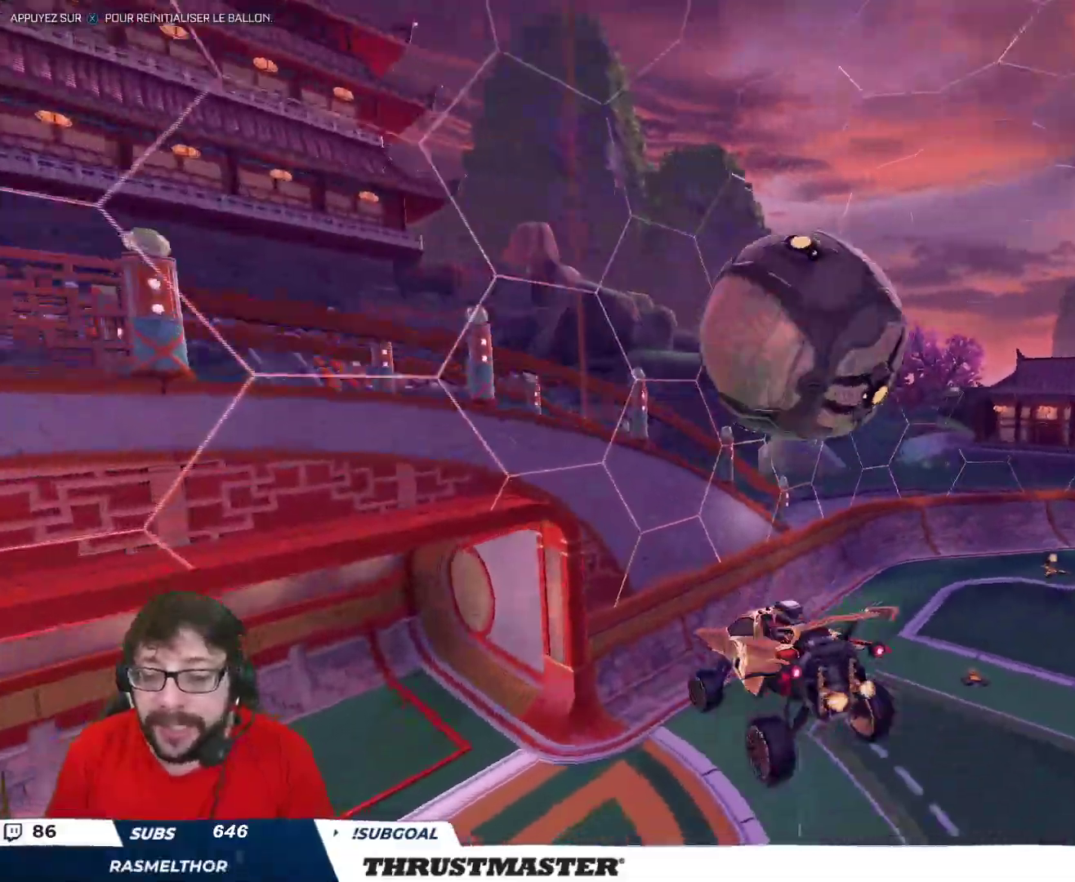
{"buttons": ["R2"], "left_stick": "center", "right_stick": "center", "events": [[33, "left_stick", "center"], [250, "B", "down"], [433, "B", "up"]]}
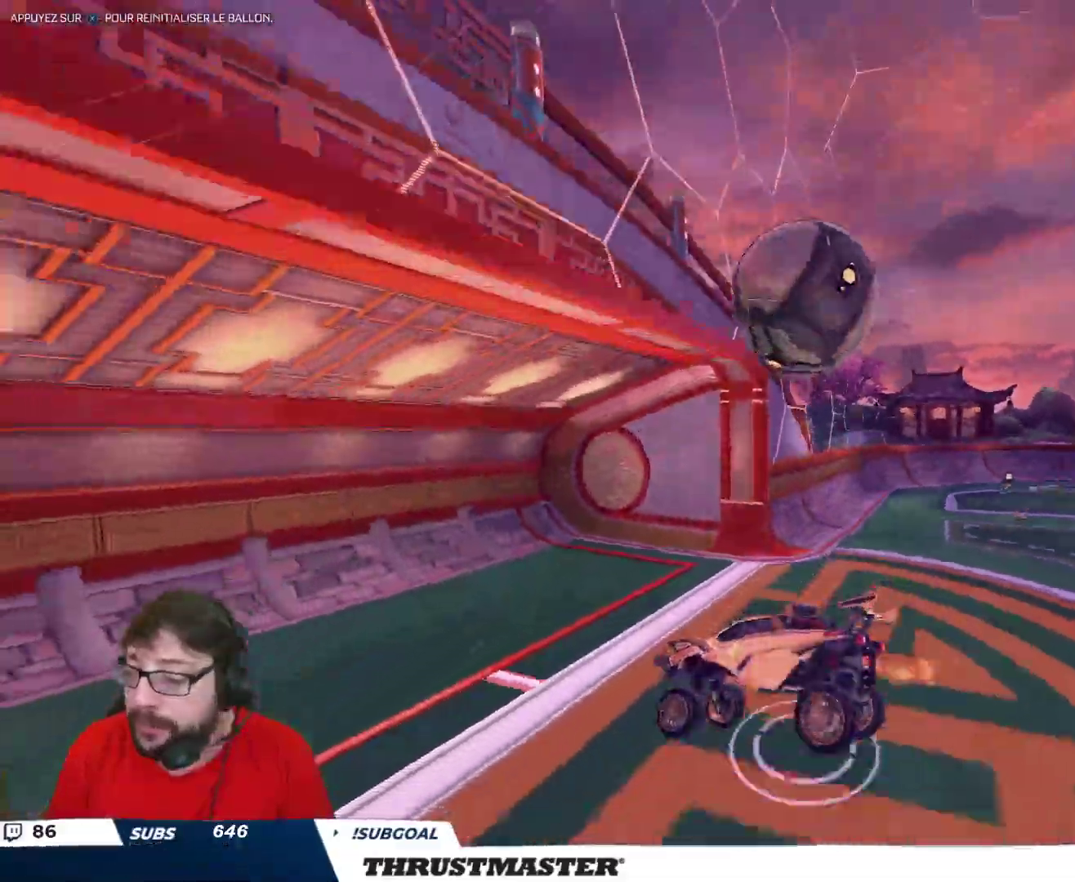
{"buttons": ["A", "B", "R2"], "left_stick": "down-right", "right_stick": "center", "events": [[33, "left_stick", "right"], [183, "B", "down"], [417, "A", "down"], [433, "left_stick", "down-right"]]}
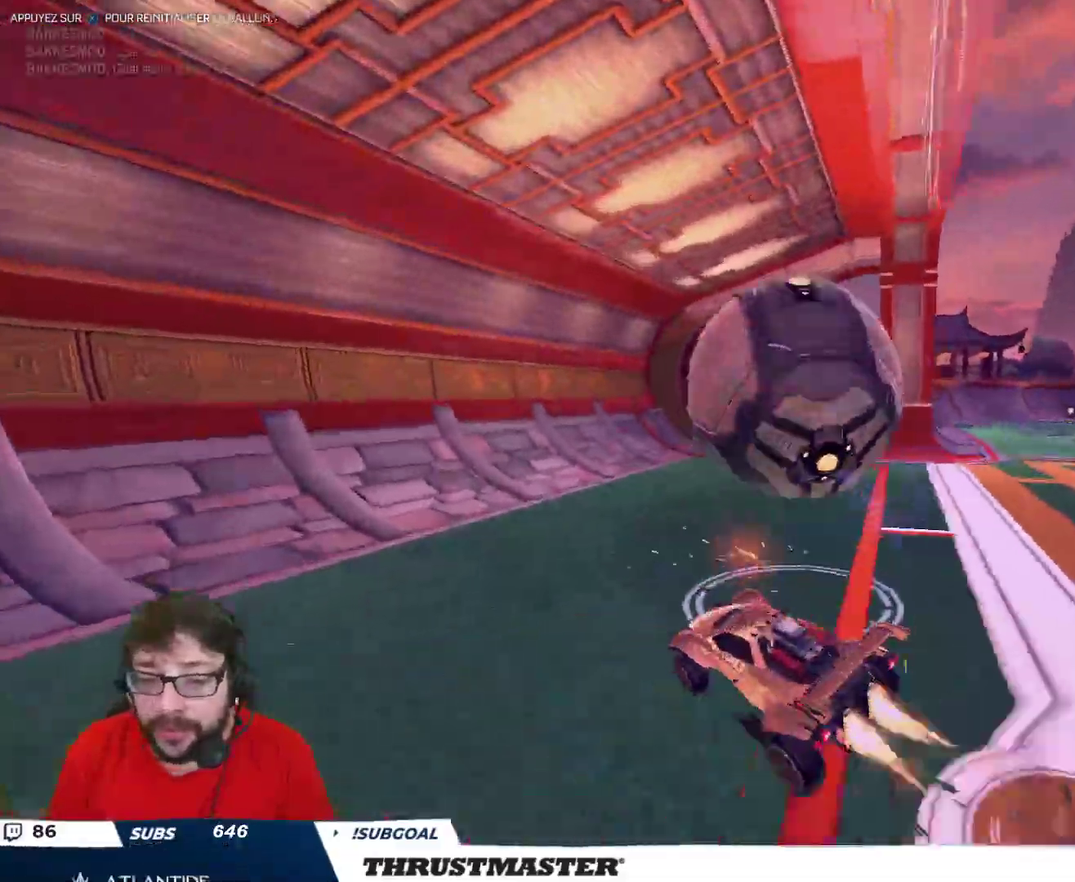
{"buttons": ["R2"], "left_stick": "right", "right_stick": "center", "events": [[67, "A", "up"], [117, "L2", "down"], [117, "left_stick", "right"], [200, "L2", "up"], [367, "B", "up"]]}
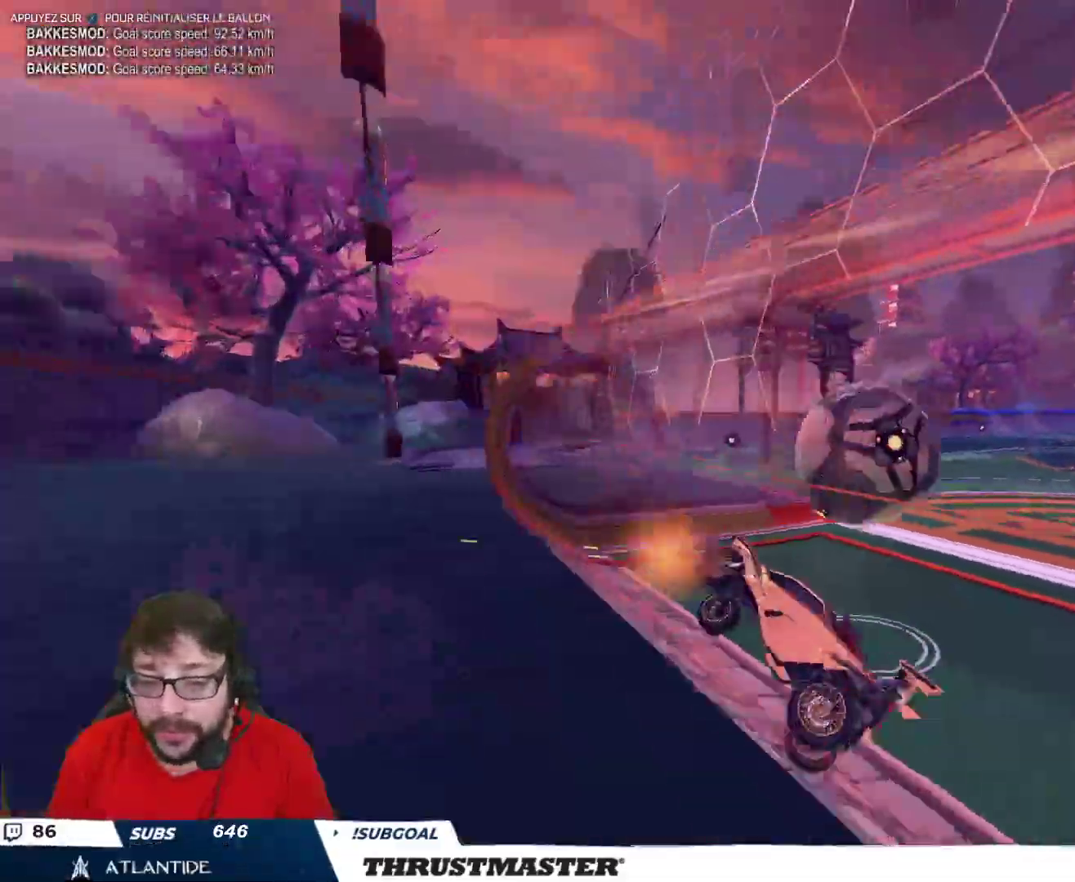
{"buttons": [], "left_stick": "right", "right_stick": "center", "events": [[83, "L2", "down"], [200, "L2", "up"], [200, "Y", "down"], [283, "Y", "up"], [417, "R2", "up"]]}
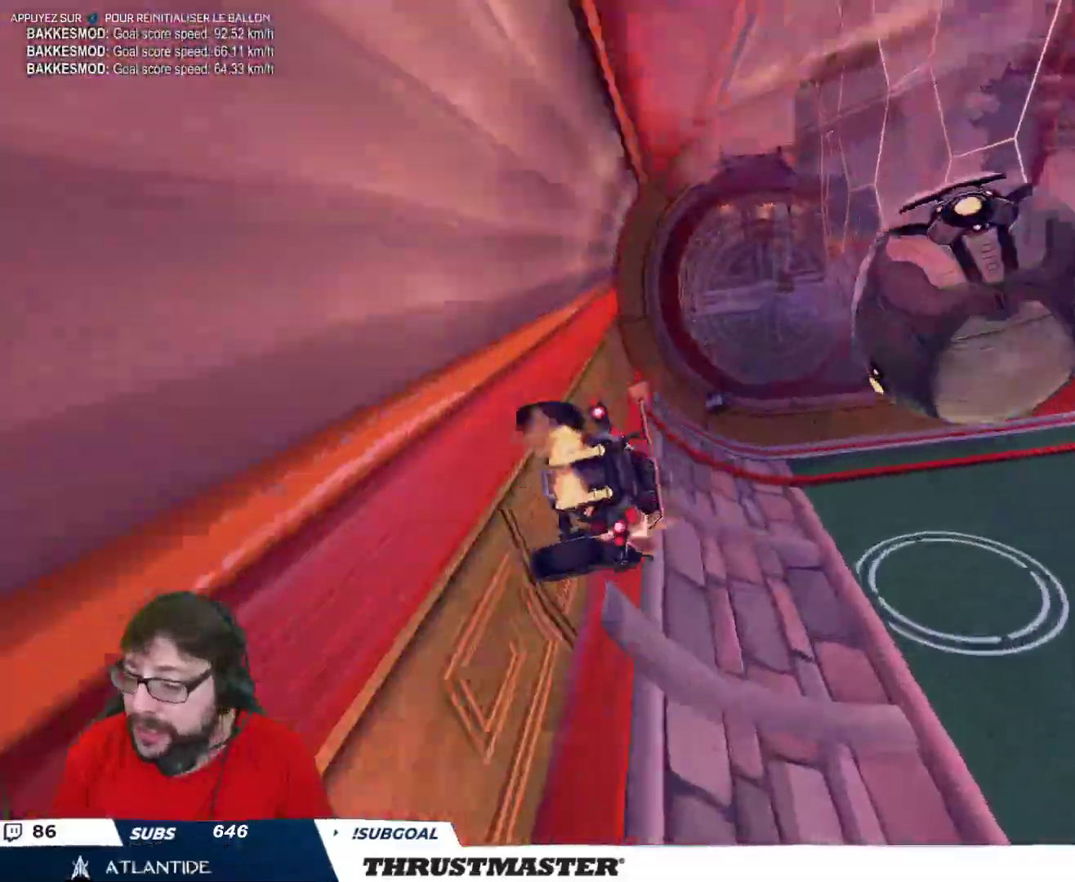
{"buttons": [], "left_stick": "down", "right_stick": "center", "events": [[83, "left_stick", "down-left"], [383, "left_stick", "down"]]}
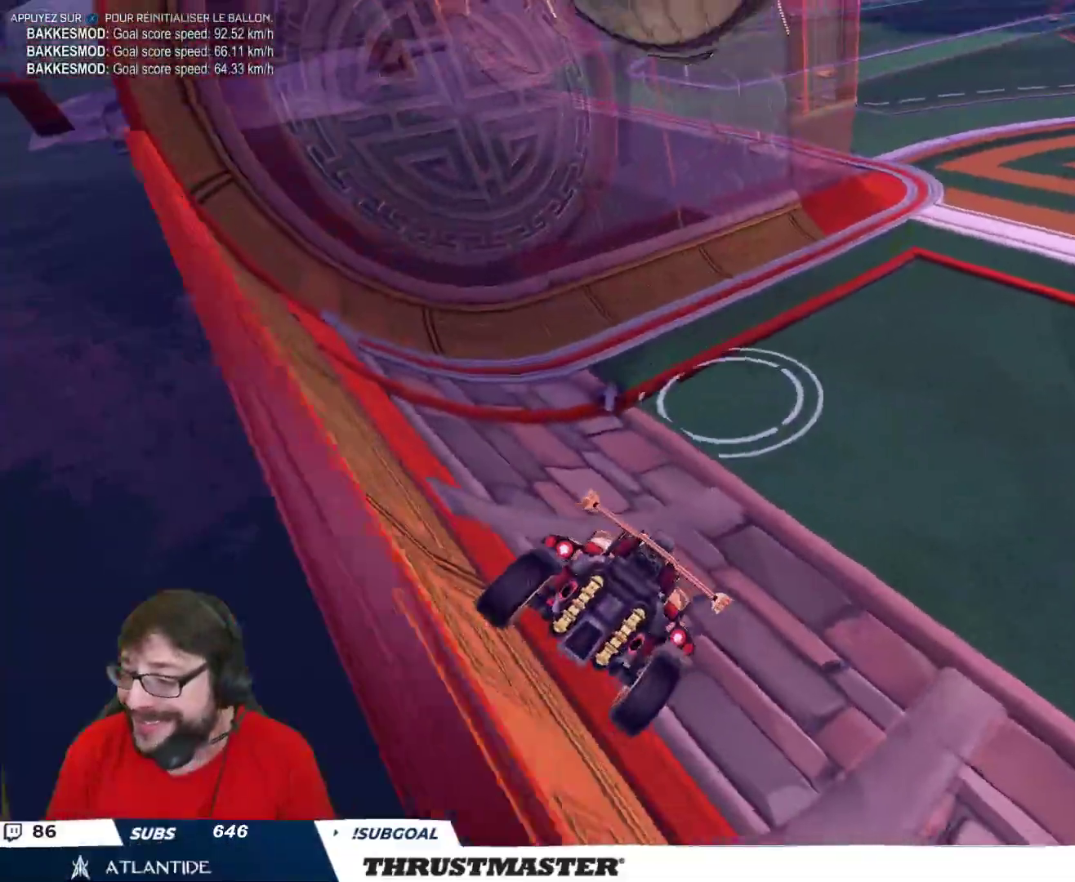
{"buttons": ["R2"], "left_stick": "left", "right_stick": "center", "events": [[200, "R2", "down"], [217, "left_stick", "center"], [500, "left_stick", "left"]]}
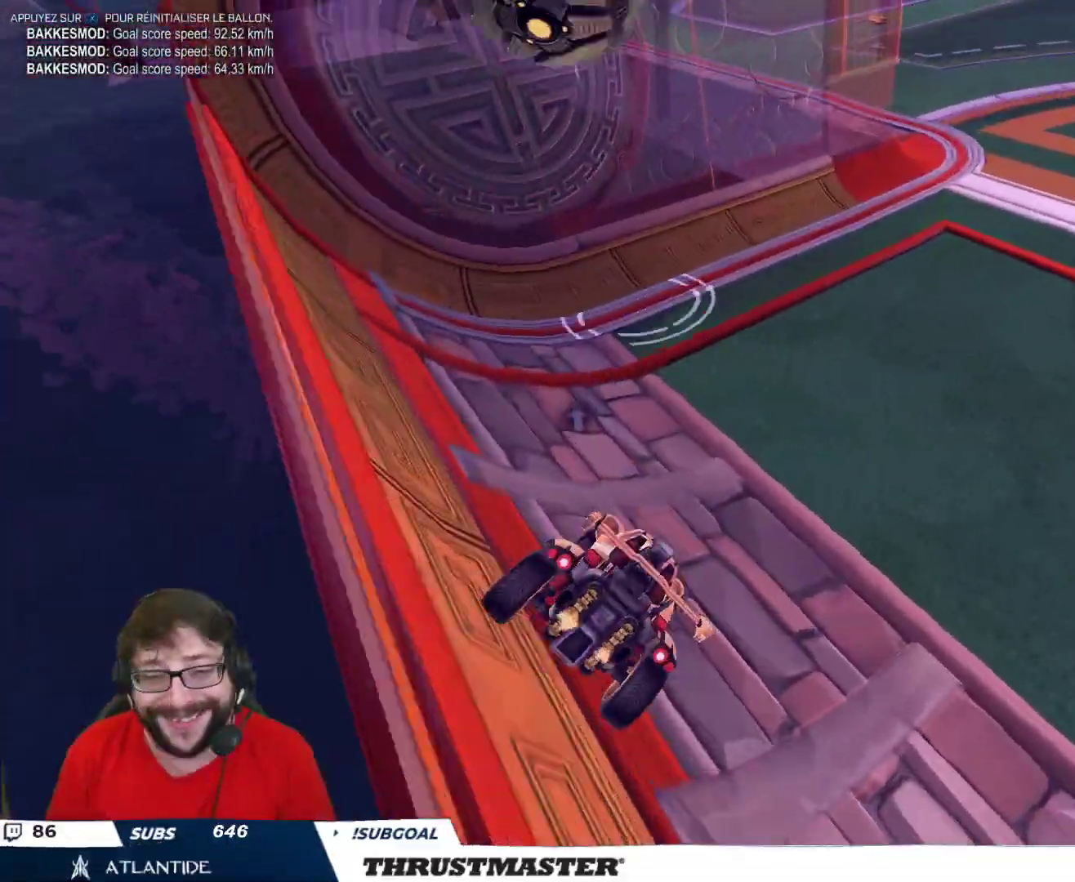
{"buttons": [], "left_stick": "left", "right_stick": "center", "events": [[33, "R2", "up"], [67, "left_stick", "up-left"], [217, "R2", "down"], [283, "left_stick", "center"], [433, "R2", "up"], [483, "left_stick", "left"]]}
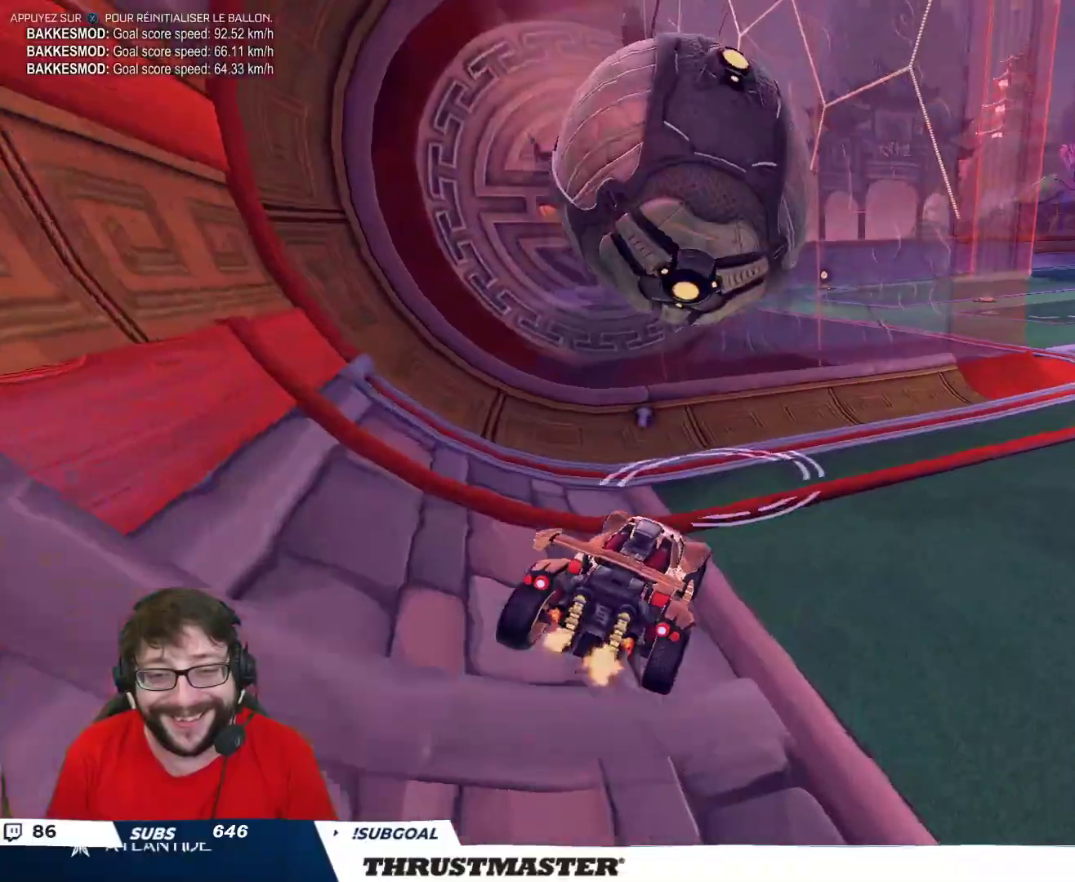
{"buttons": ["R2"], "left_stick": "right", "right_stick": "center", "events": [[133, "left_stick", "right"], [167, "L2", "down"], [300, "L2", "up"], [383, "R2", "down"]]}
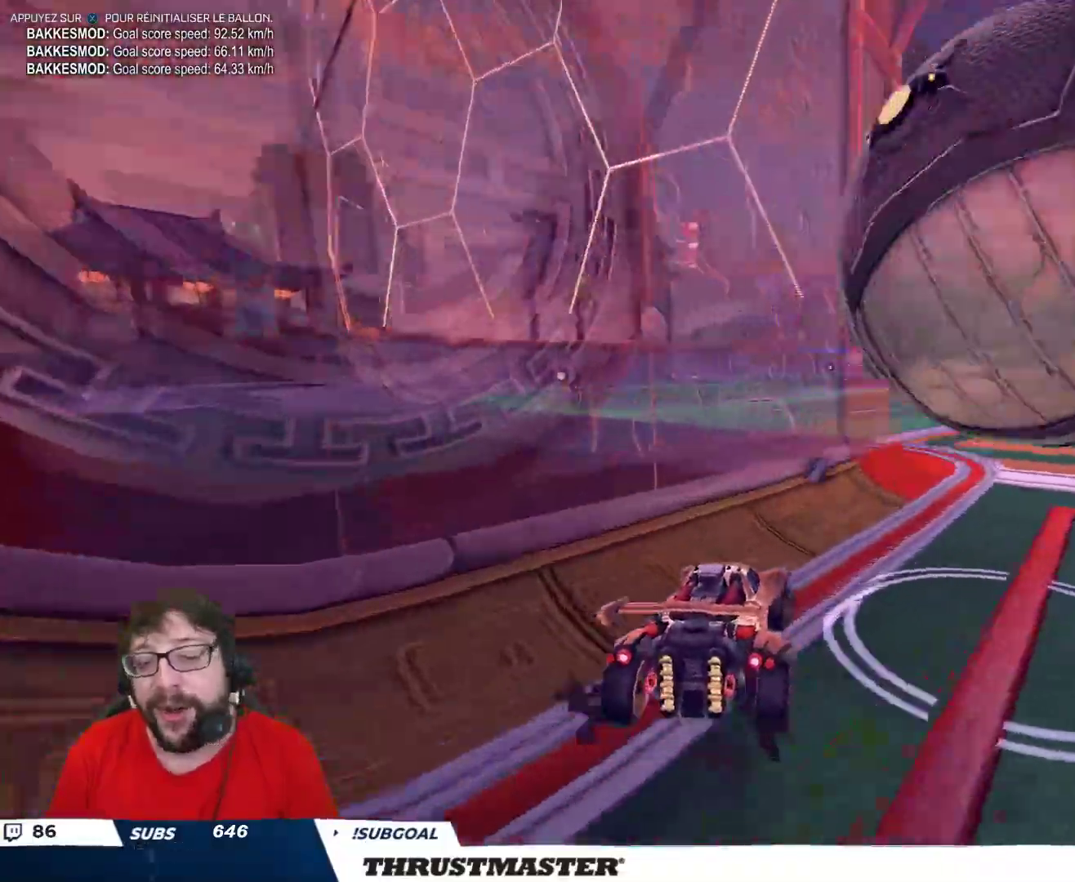
{"buttons": ["B", "R2"], "left_stick": "right", "right_stick": "center", "events": [[67, "L2", "down"], [150, "L2", "up"], [500, "B", "down"]]}
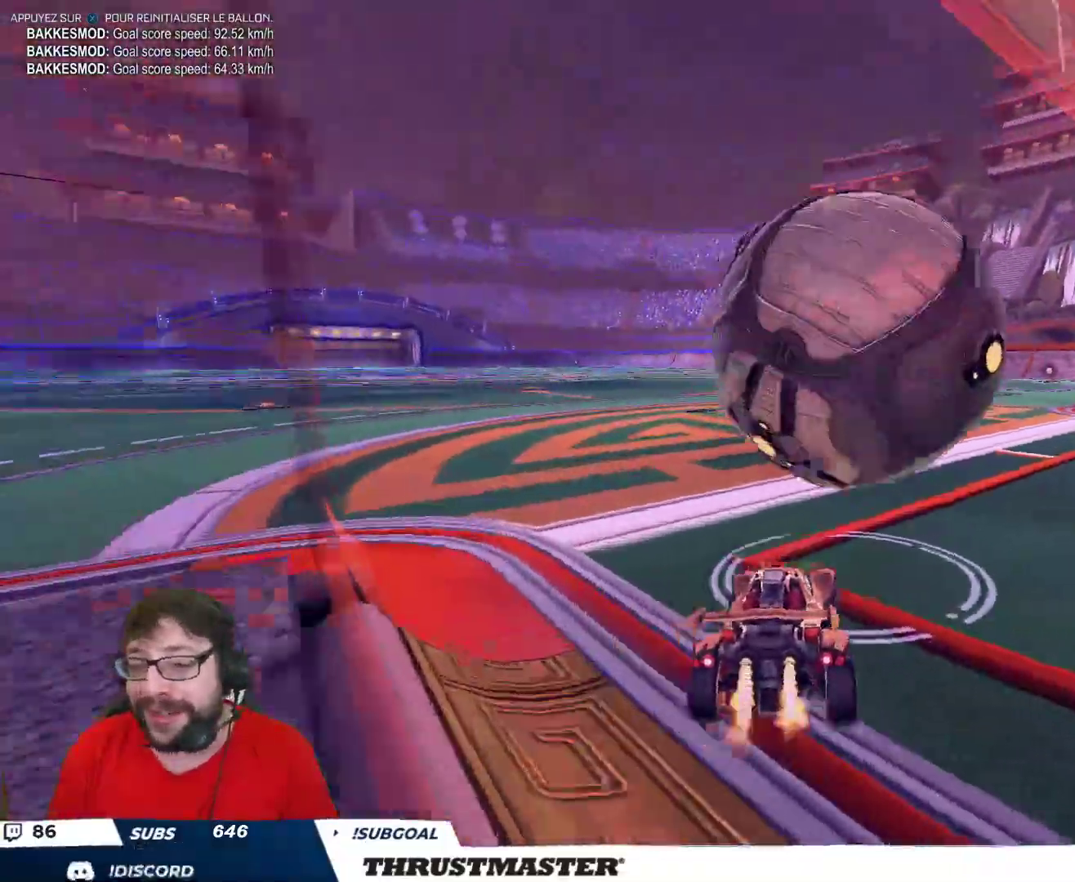
{"buttons": ["R2"], "left_stick": "center", "right_stick": "center", "events": [[33, "left_stick", "center"], [50, "B", "up"], [83, "left_stick", "right"], [133, "R2", "up"], [250, "left_stick", "up-left"], [483, "R2", "down"], [483, "left_stick", "center"]]}
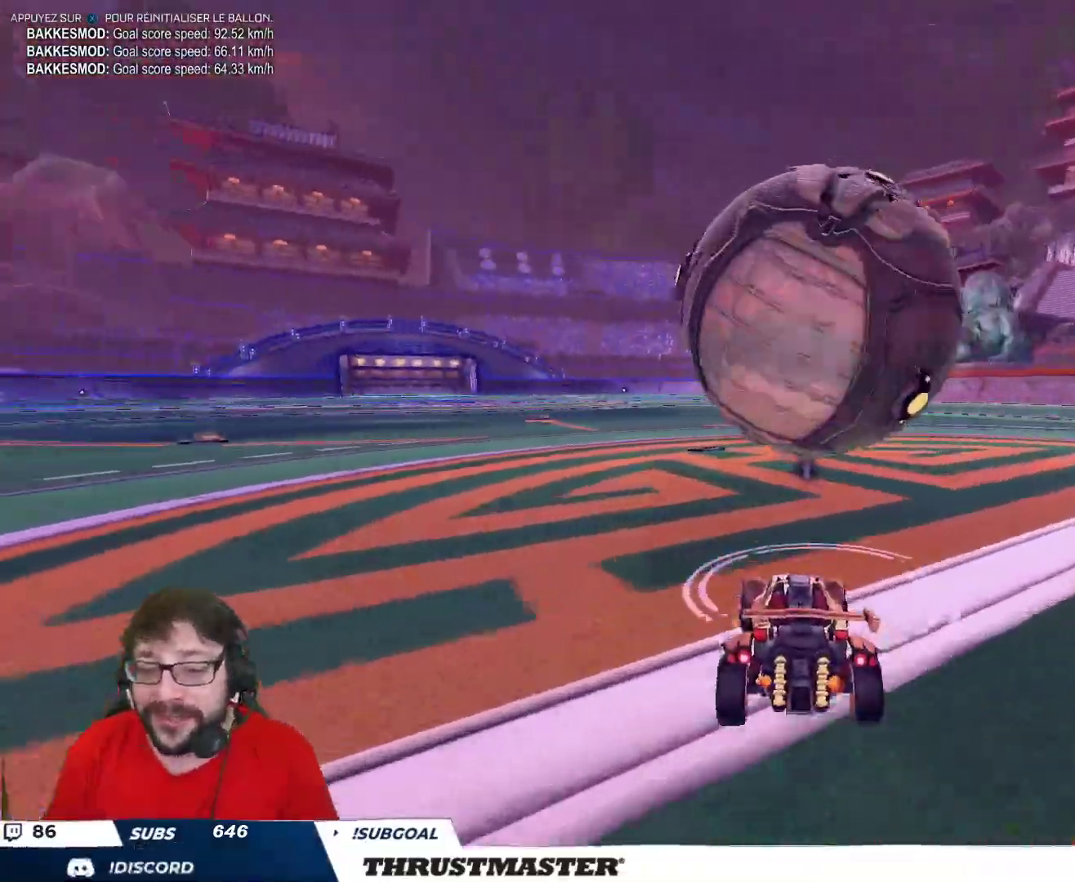
{"buttons": ["B", "R2"], "left_stick": "left", "right_stick": "center", "events": [[183, "B", "down"], [183, "left_stick", "right"], [250, "R2", "up"], [367, "left_stick", "center"], [467, "R2", "down"], [500, "left_stick", "left"]]}
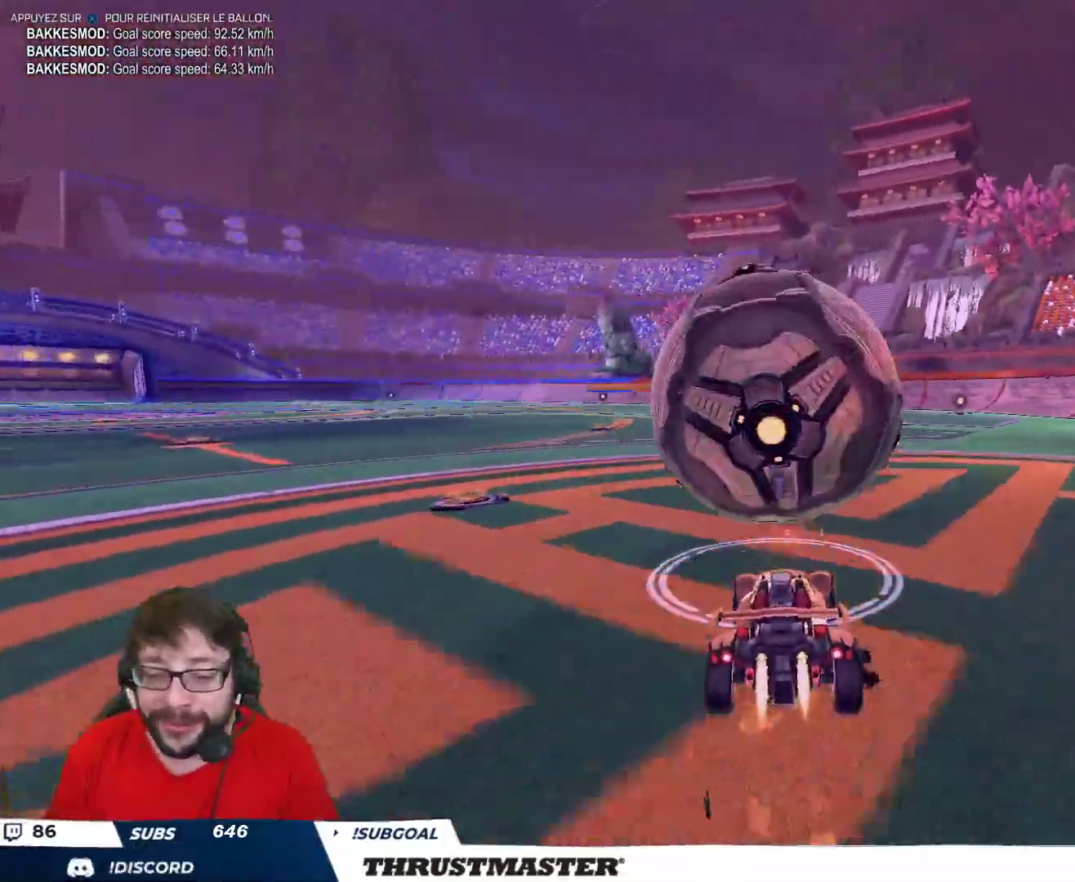
{"buttons": ["B", "L2", "R2"], "left_stick": "up", "right_stick": "center", "events": [[283, "left_stick", "center"], [367, "left_stick", "left"], [400, "A", "down"], [433, "left_stick", "up"], [467, "L2", "down"], [483, "A", "up"]]}
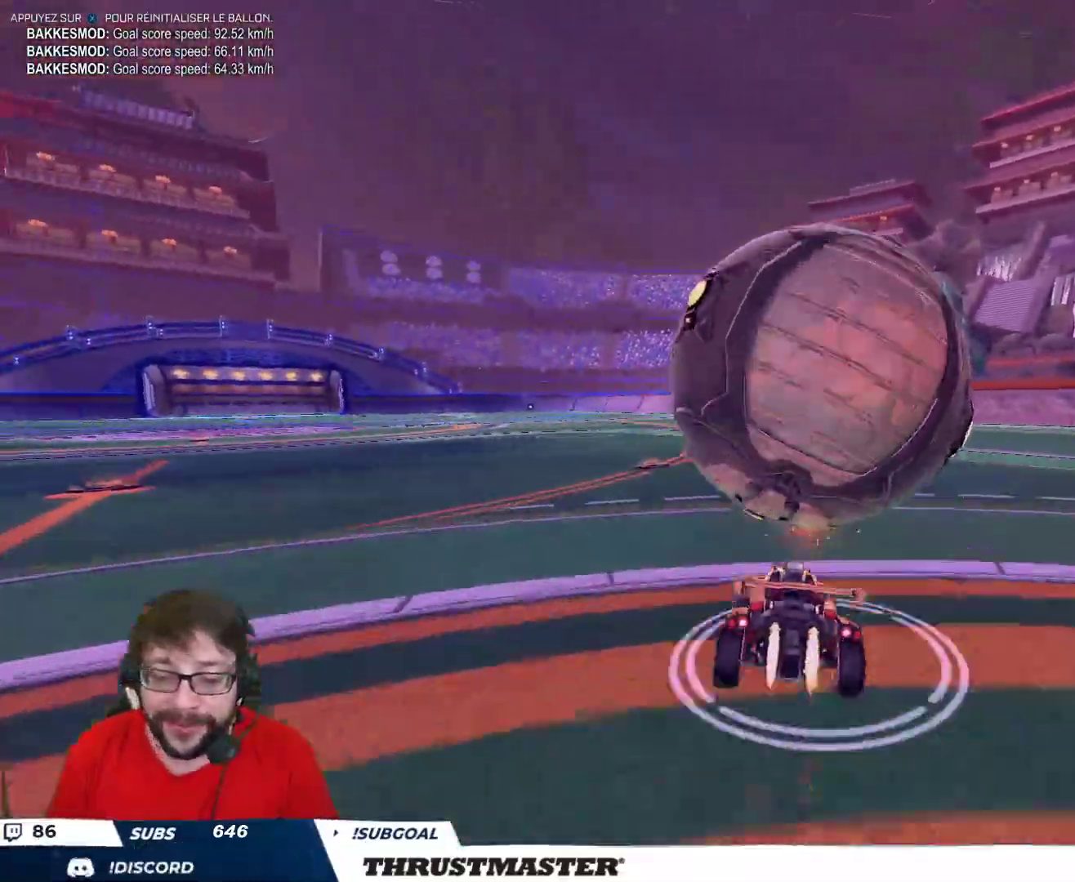
{"buttons": [], "left_stick": "right", "right_stick": "center", "events": [[33, "A", "down"], [33, "left_stick", "up-right"], [117, "A", "up"], [117, "B", "up"], [217, "R2", "up"], [317, "L2", "up"], [400, "left_stick", "right"]]}
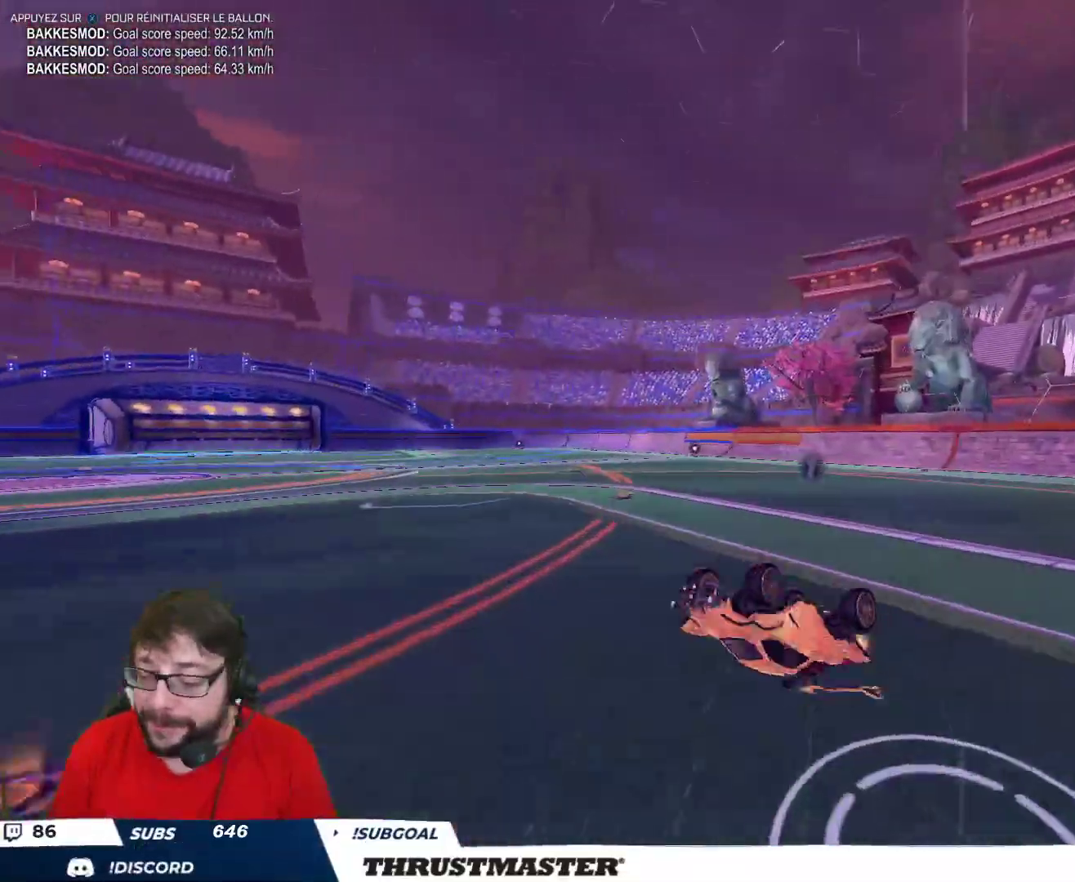
{"buttons": [], "left_stick": "center", "right_stick": "center", "events": [[33, "left_stick", "center"]]}
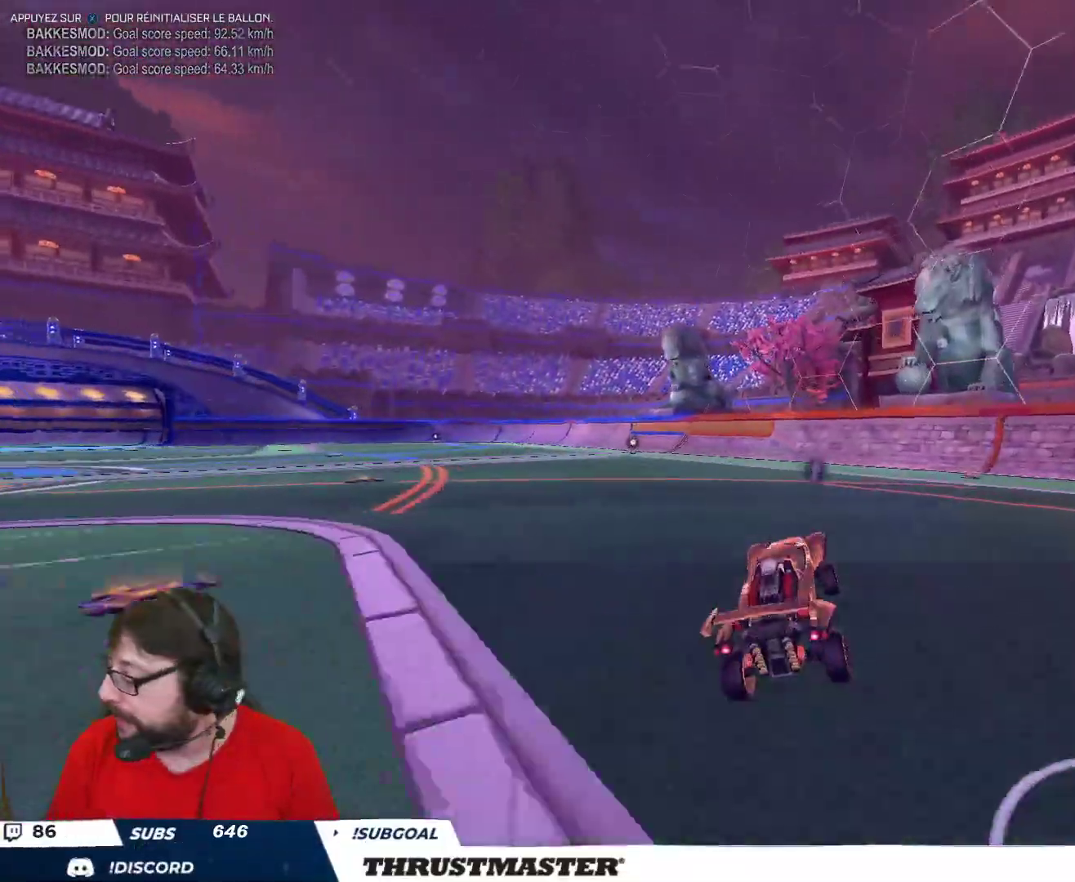
{"buttons": ["R2"], "left_stick": "center", "right_stick": "center", "events": [[200, "left_stick", "right"], [217, "R2", "down"], [317, "Y", "down"], [350, "left_stick", "center"], [367, "Y", "up"]]}
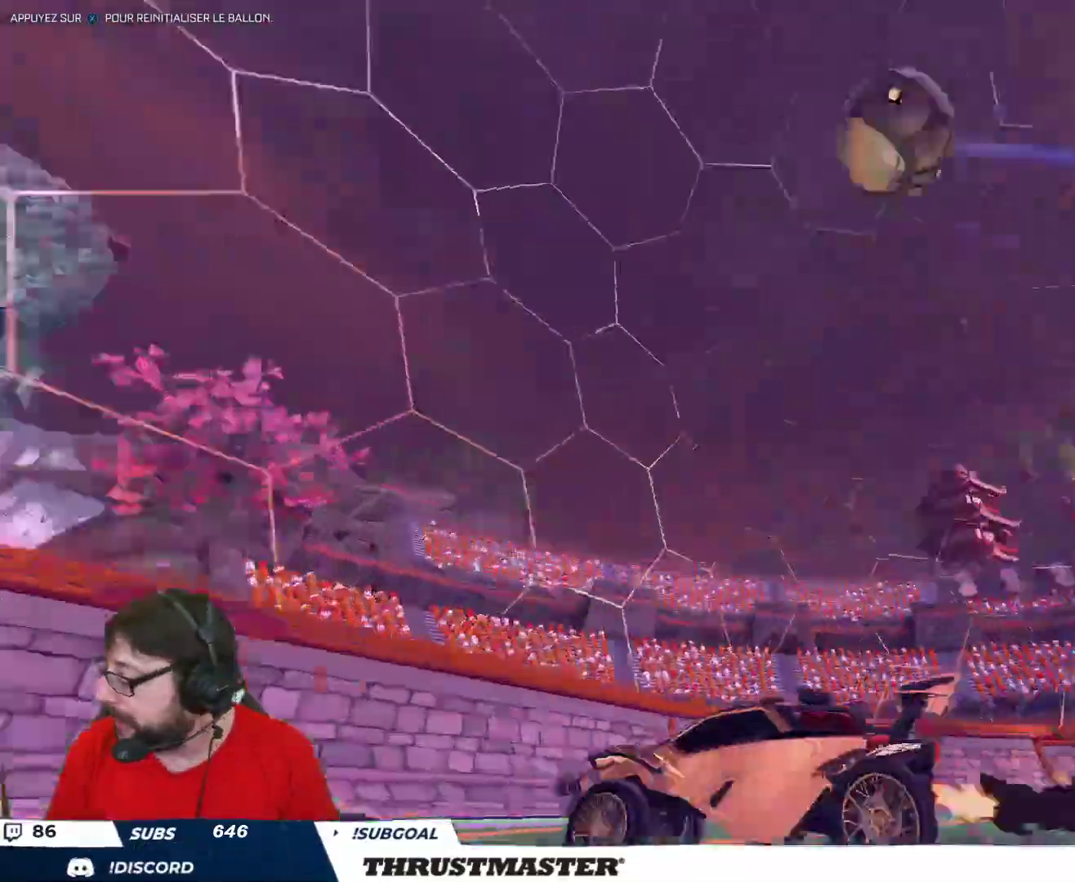
{"buttons": [], "left_stick": "center", "right_stick": "center", "events": [[250, "left_stick", "left"], [333, "R2", "up"], [417, "left_stick", "center"]]}
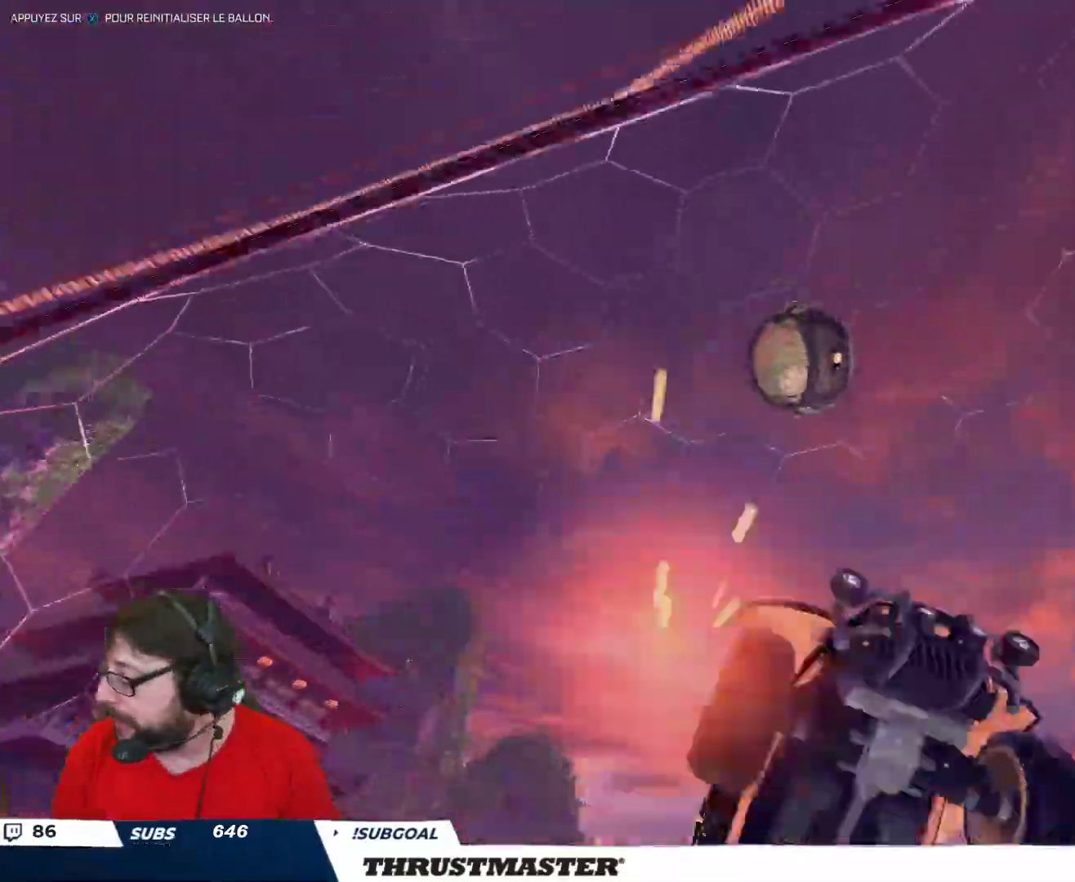
{"buttons": ["R2"], "left_stick": "left", "right_stick": "center", "events": [[83, "left_stick", "left"], [167, "R2", "down"], [183, "L2", "down"], [233, "L2", "up"]]}
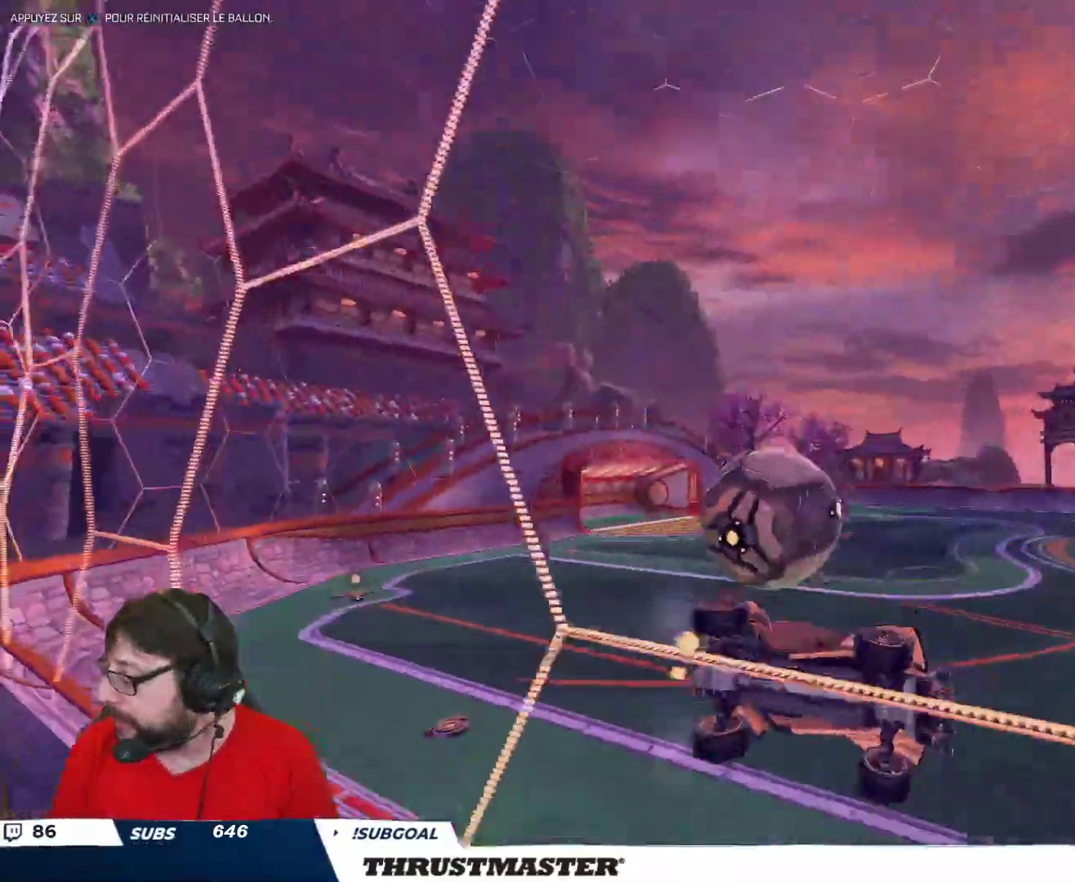
{"buttons": ["R2"], "left_stick": "up-left", "right_stick": "center", "events": [[33, "left_stick", "up-left"], [217, "L2", "down"], [233, "R2", "up"], [283, "L2", "up"], [450, "R2", "down"]]}
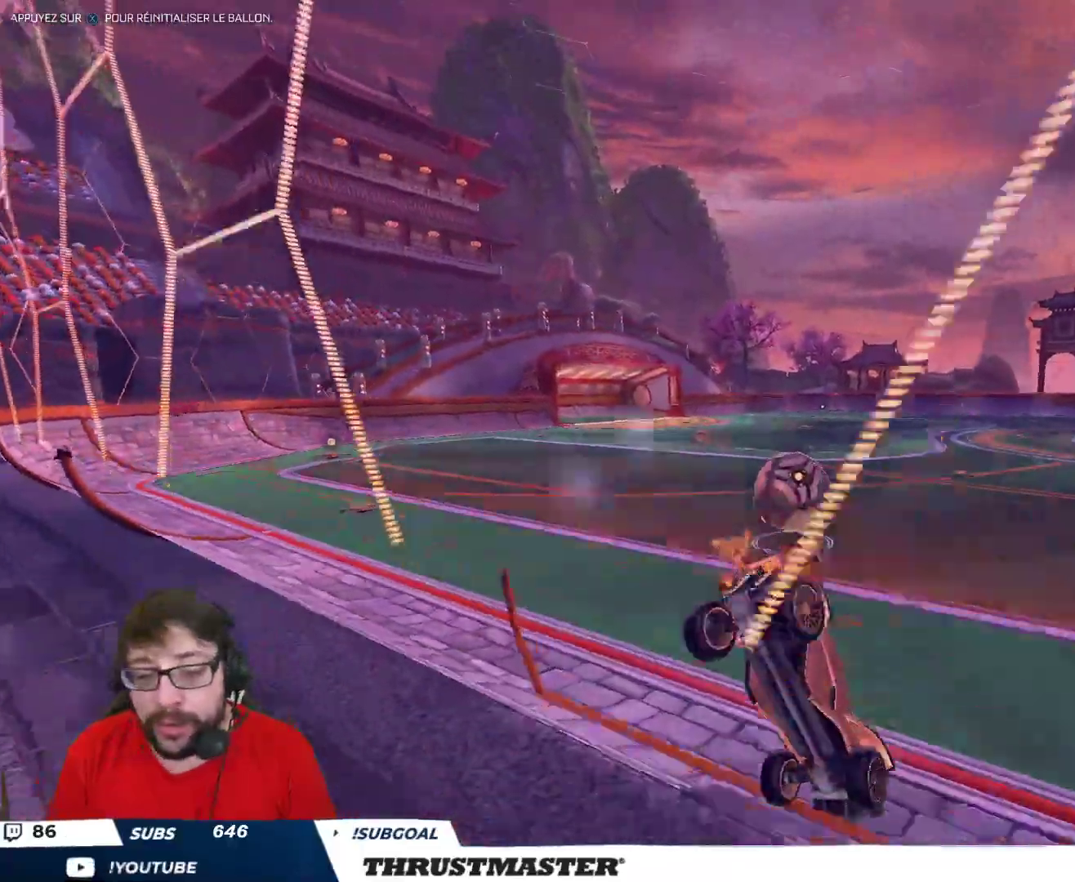
{"buttons": ["R2"], "left_stick": "left", "right_stick": "center", "events": [[150, "left_stick", "center"], [467, "left_stick", "left"]]}
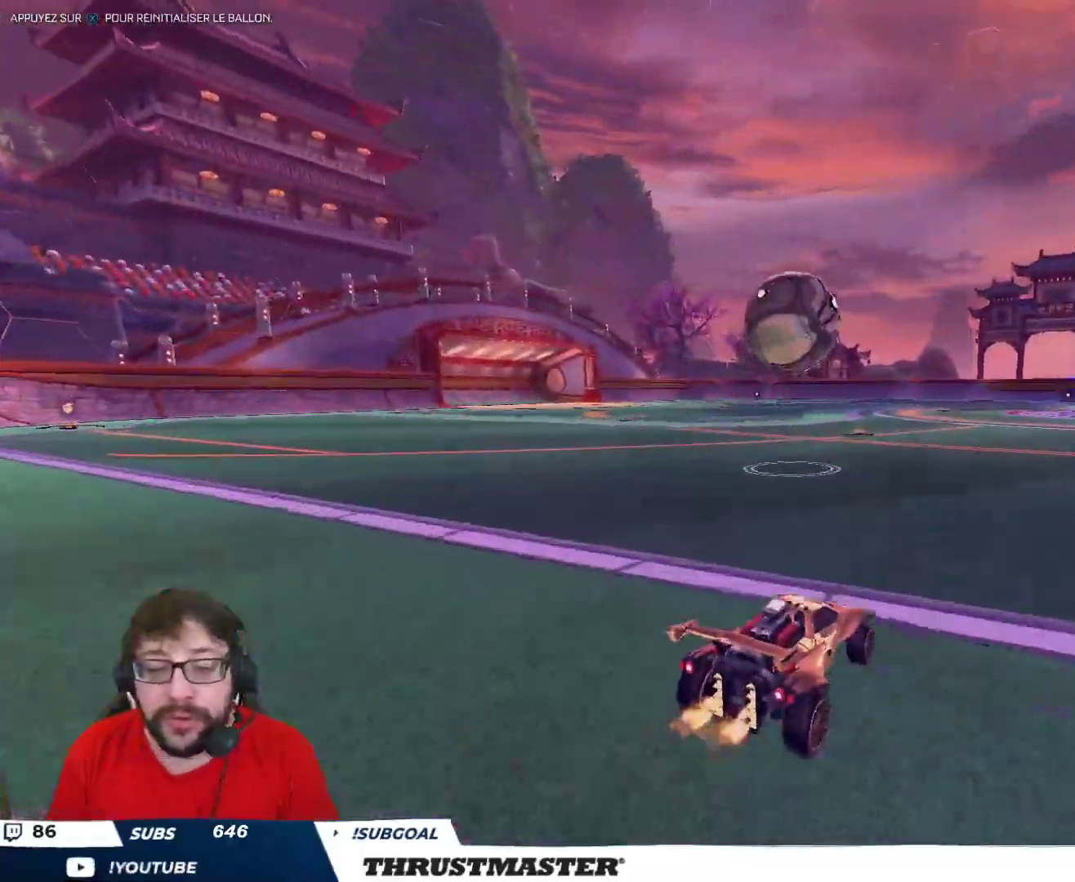
{"buttons": ["B", "R2"], "left_stick": "up-right", "right_stick": "center", "events": [[17, "A", "down"], [33, "B", "down"], [117, "left_stick", "down"], [217, "left_stick", "right"], [317, "A", "up"], [483, "left_stick", "up-right"]]}
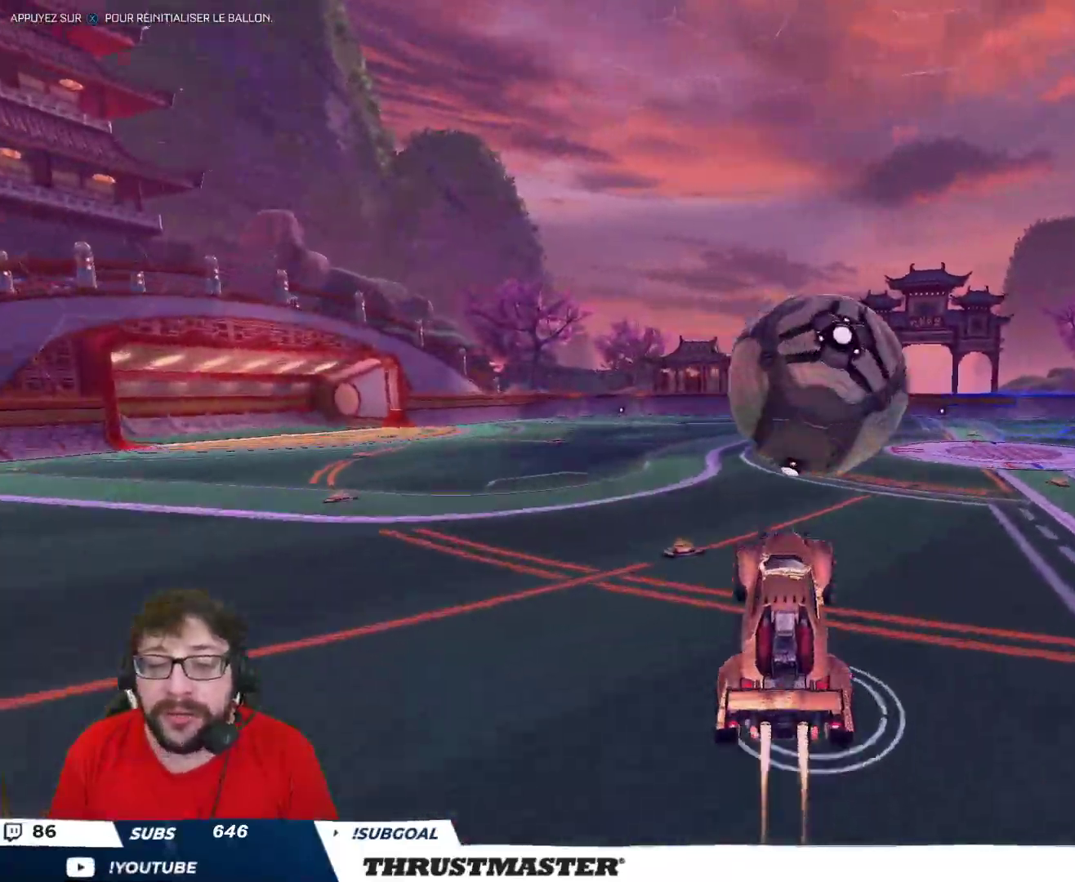
{"buttons": ["L2", "R2"], "left_stick": "down-right", "right_stick": "center", "events": [[17, "L2", "down"], [50, "A", "down"], [133, "A", "up"], [150, "B", "up"], [167, "L2", "up"], [183, "left_stick", "down-right"], [433, "L2", "down"]]}
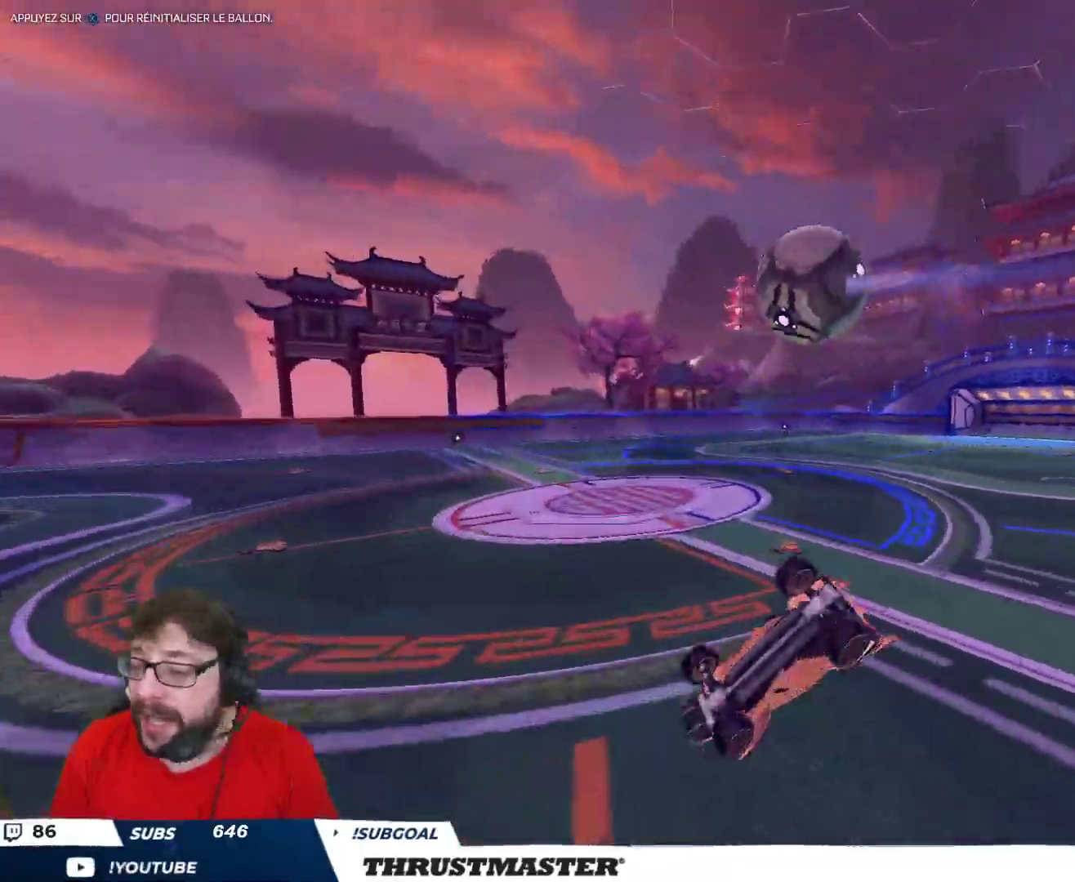
{"buttons": ["R2"], "left_stick": "center", "right_stick": "center", "events": [[33, "left_stick", "right"], [467, "L2", "up"], [483, "left_stick", "center"]]}
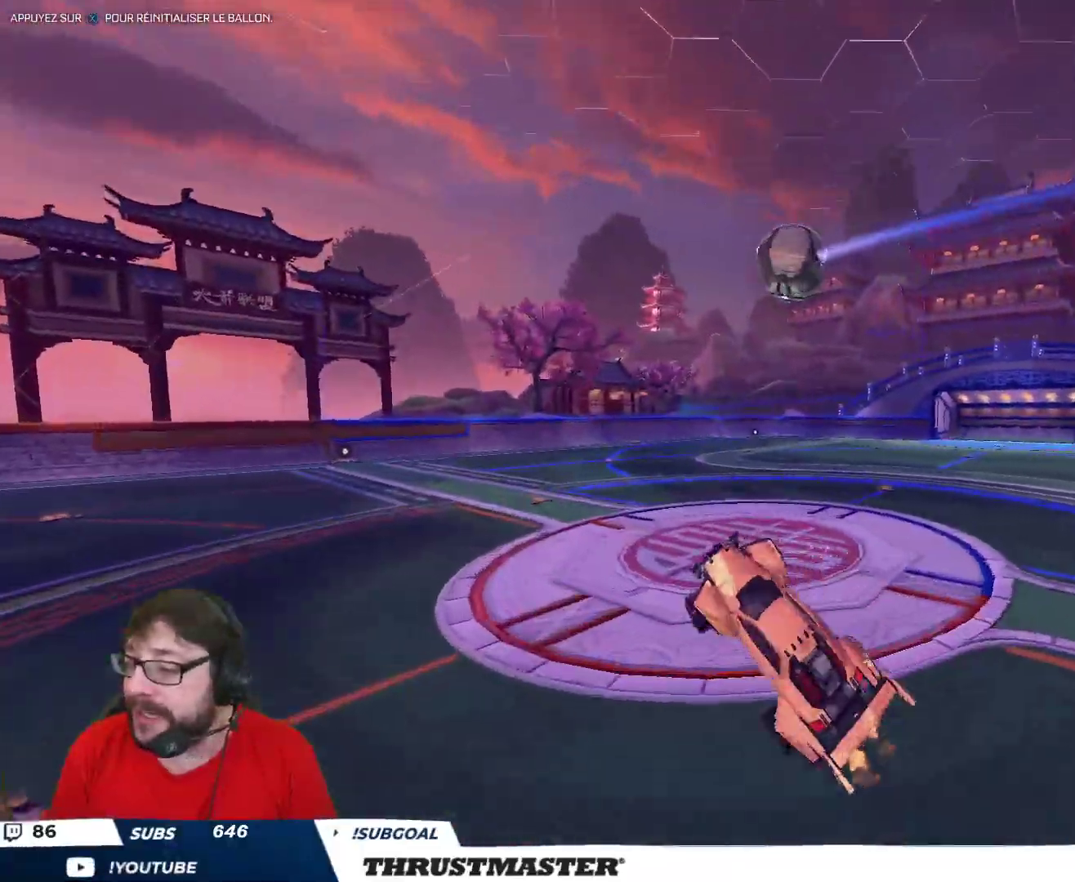
{"buttons": ["R2"], "left_stick": "center", "right_stick": "center", "events": [[17, "Y", "down"], [100, "Y", "up"], [333, "Y", "down"], [400, "Y", "up"]]}
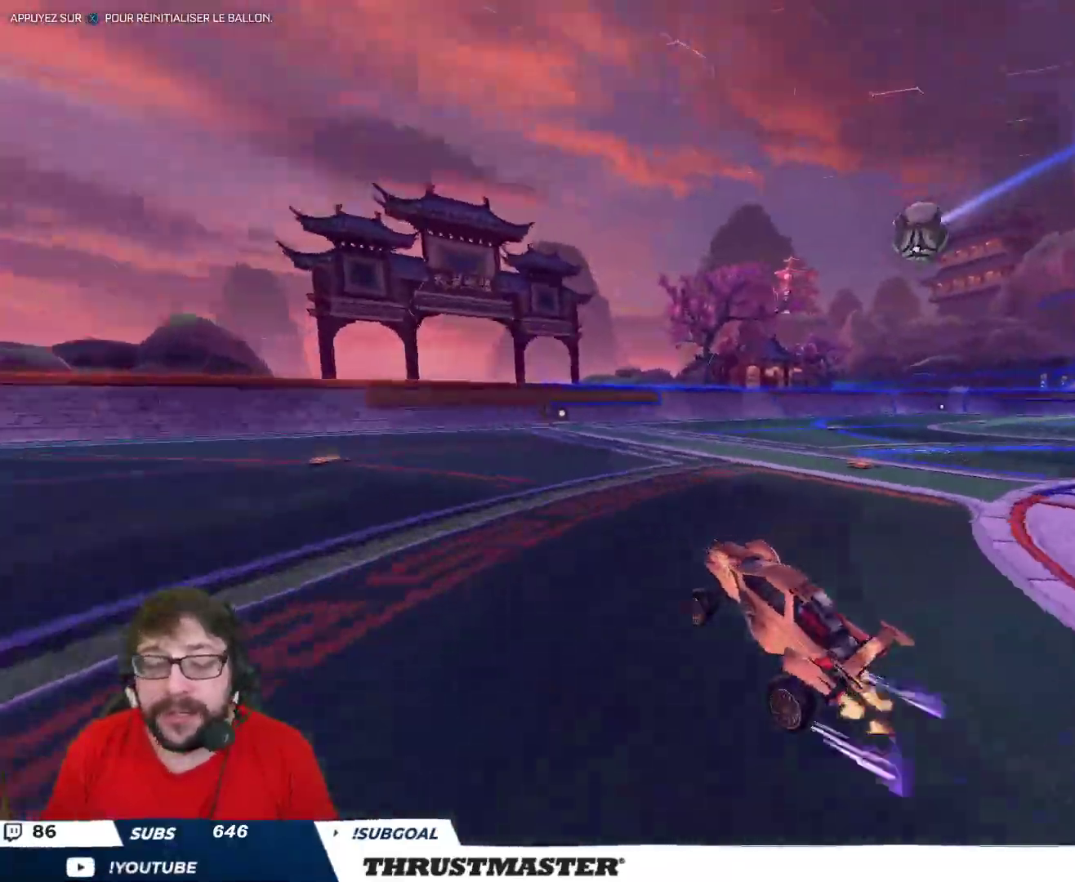
{"buttons": ["R2"], "left_stick": "center", "right_stick": "center", "events": []}
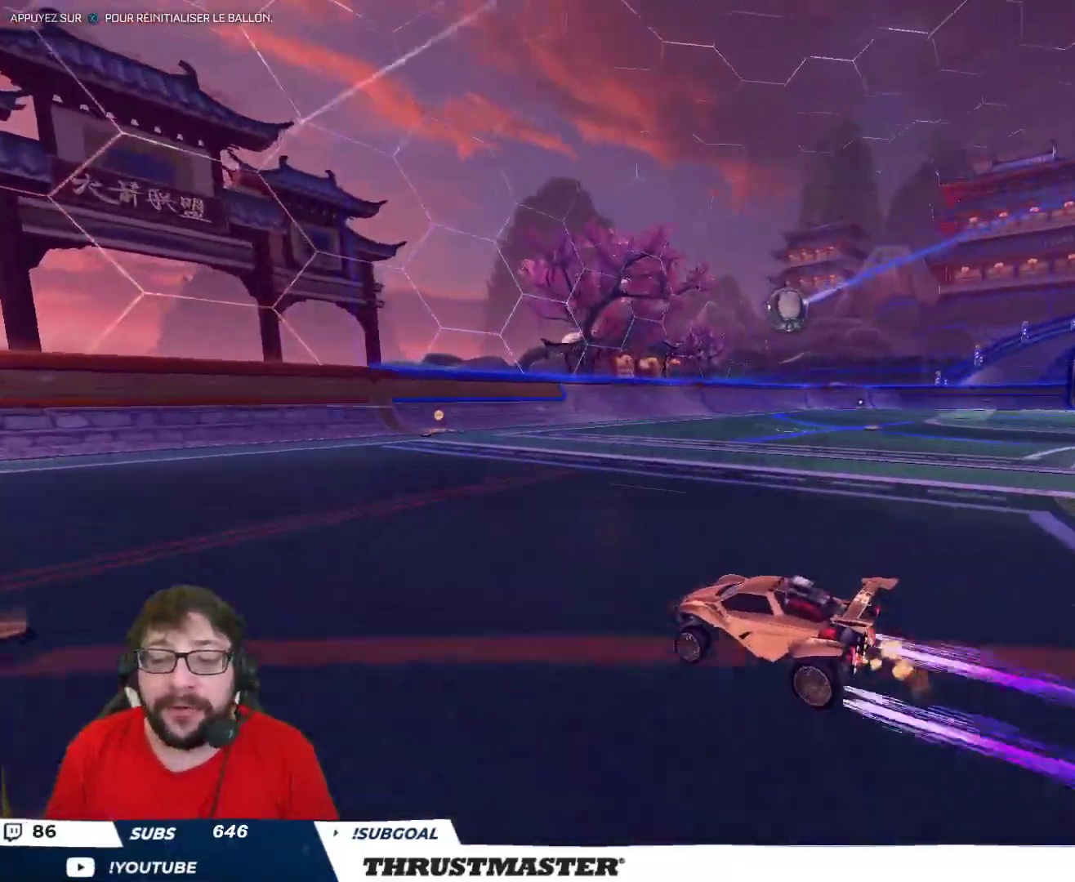
{"buttons": ["R2"], "left_stick": "right", "right_stick": "center", "events": [[117, "left_stick", "right"], [267, "left_stick", "center"], [450, "left_stick", "right"]]}